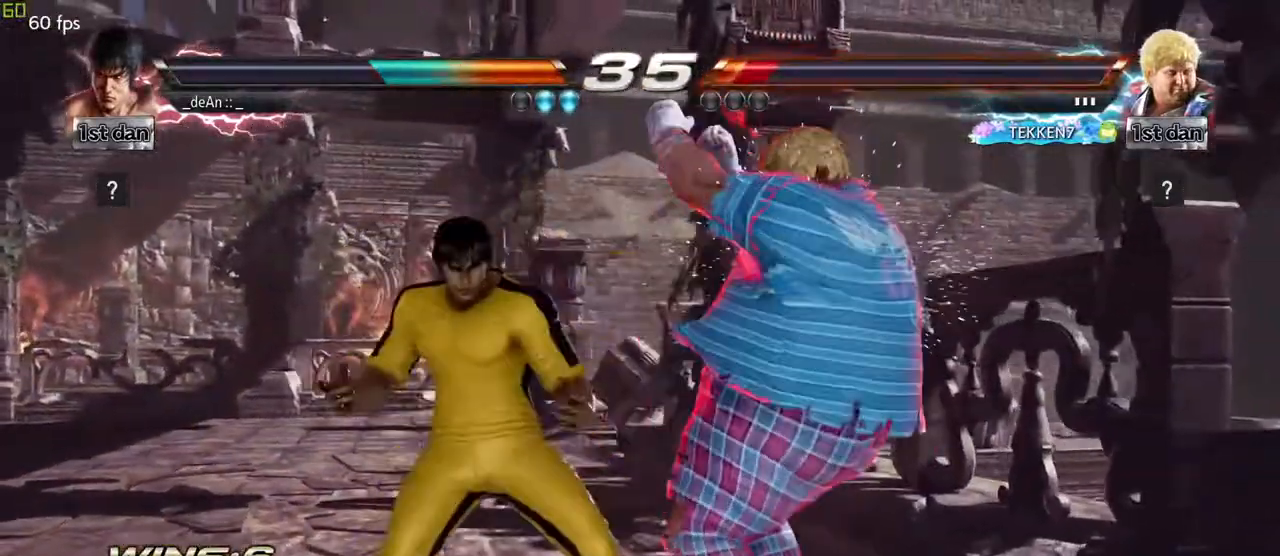
Gameplay with a controller (arcade stick); each line is a JSON object with the inputs held at the frame after it. "events" lists button and stick changes between this image and that frame as [ms after this image, input, new state], when the widget could be followed in between. Not read: L3 R3 other_buttons.
{"buttons": [], "left_stick": "center", "events": [[17, "left_stick", "down-left"], [83, "SQUARE", "down"], [217, "SQUARE", "up"], [300, "left_stick", "center"]]}
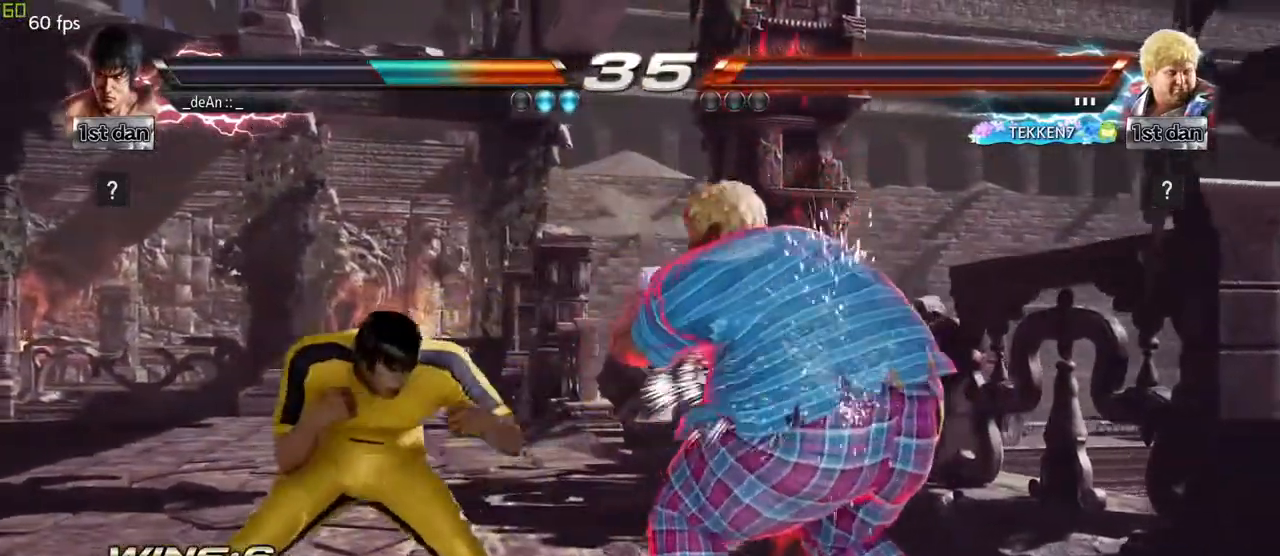
{"buttons": [], "left_stick": "center", "events": [[117, "CIRCLE", "down"], [250, "CIRCLE", "up"]]}
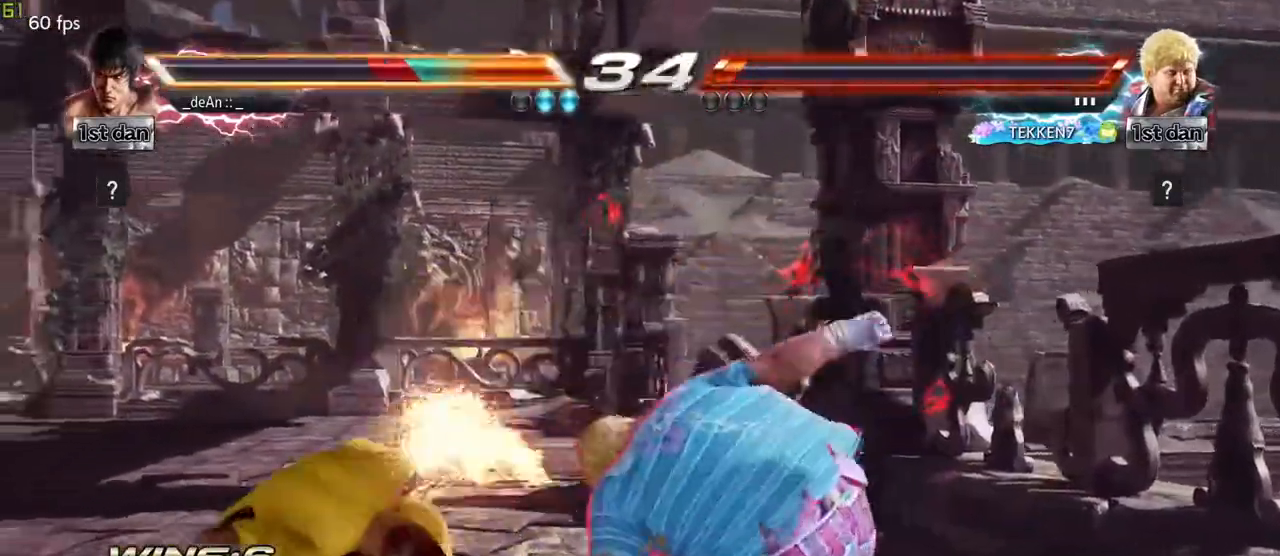
{"buttons": [], "left_stick": "left", "events": [[217, "left_stick", "left"]]}
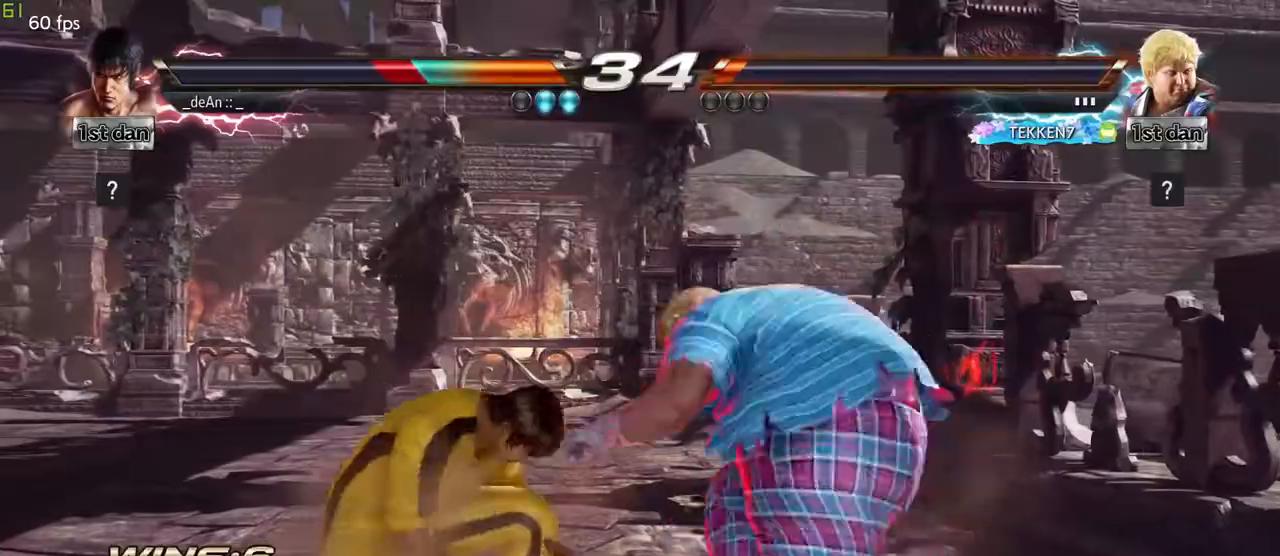
{"buttons": [], "left_stick": "left", "events": []}
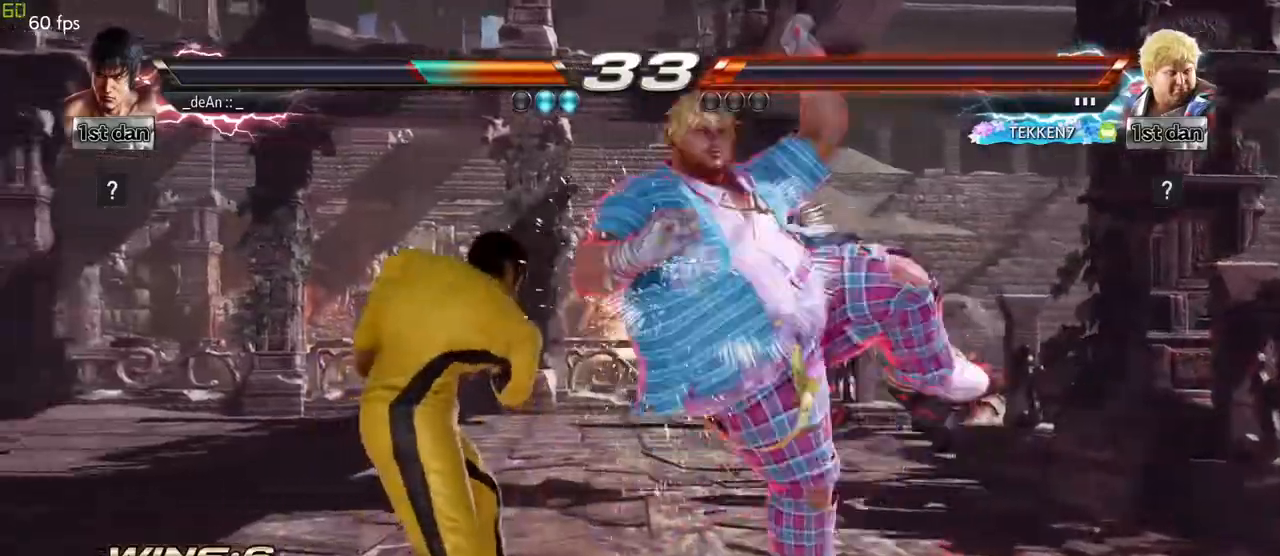
{"buttons": [], "left_stick": "center", "events": [[33, "left_stick", "center"], [133, "SQUARE", "down"], [133, "TRIANGLE", "down"], [167, "TRIANGLE", "up"], [383, "SQUARE", "up"]]}
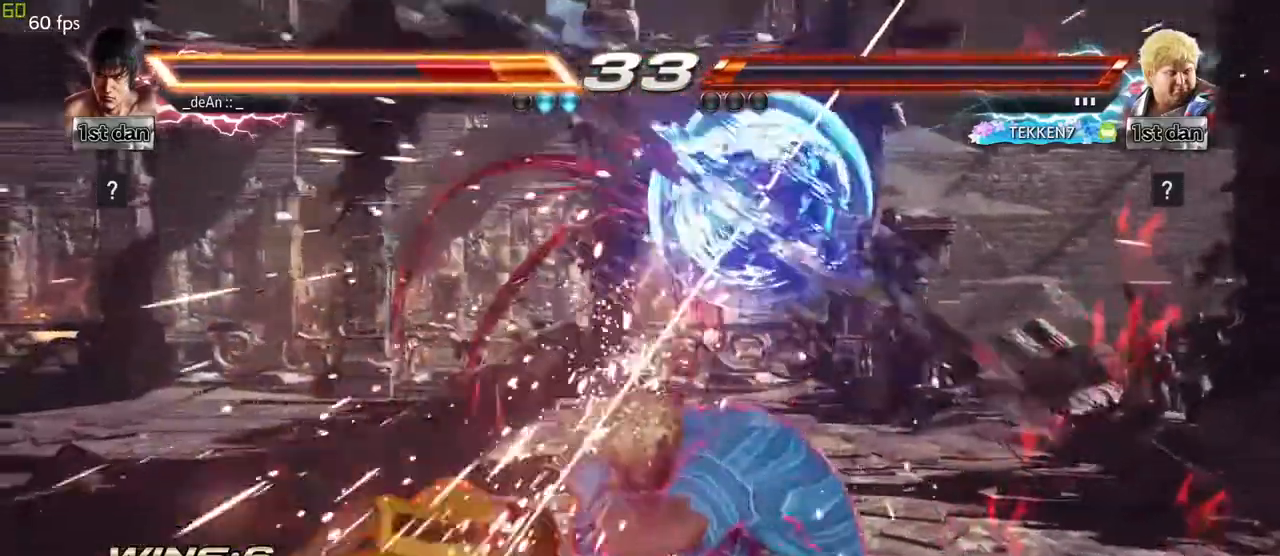
{"buttons": ["SQUARE"], "left_stick": "left", "events": [[217, "left_stick", "left"], [433, "SQUARE", "down"]]}
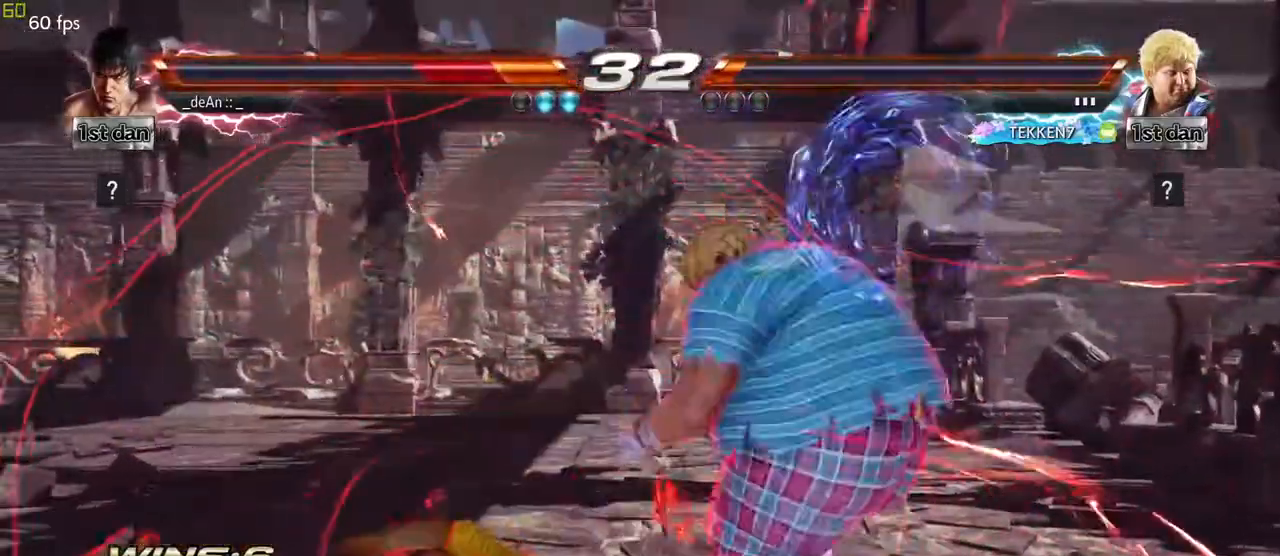
{"buttons": ["SQUARE"], "left_stick": "left", "events": [[17, "SQUARE", "up"], [83, "SQUARE", "down"], [200, "SQUARE", "up"], [267, "SQUARE", "down"], [383, "SQUARE", "up"], [467, "SQUARE", "down"]]}
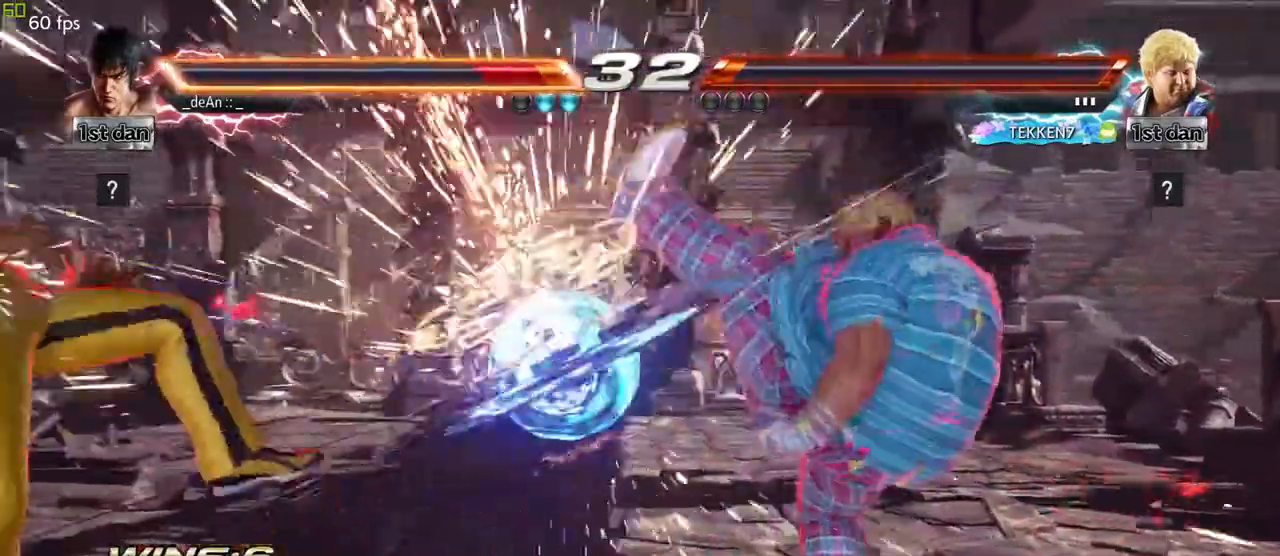
{"buttons": [], "left_stick": "left", "events": [[33, "SQUARE", "up"], [350, "SQUARE", "down"], [433, "SQUARE", "up"]]}
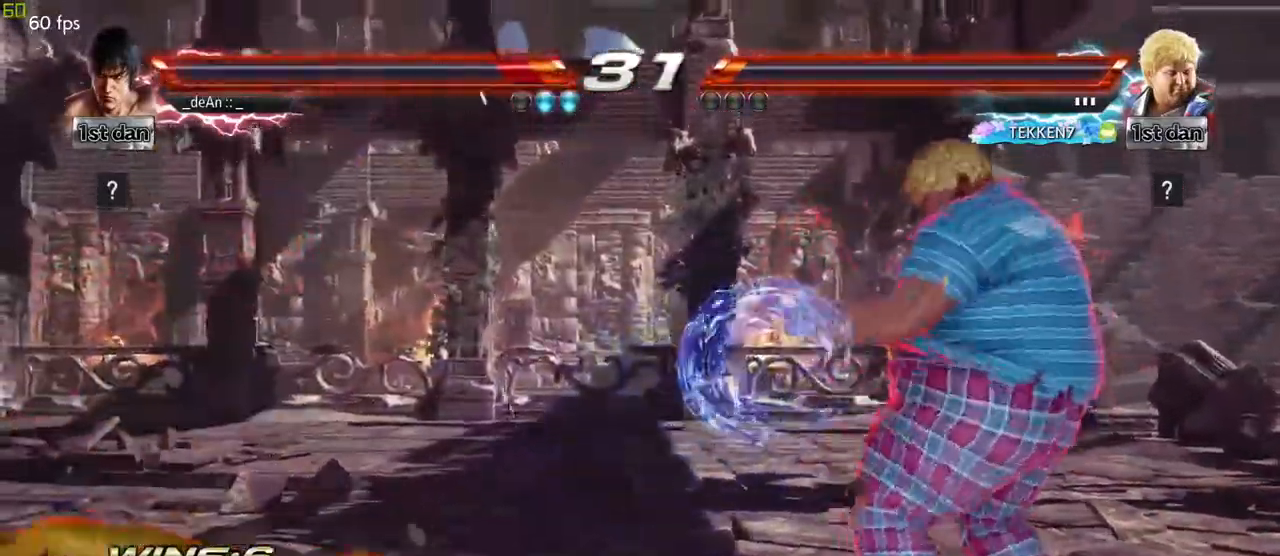
{"buttons": [], "left_stick": "down", "events": [[50, "SQUARE", "down"], [267, "SQUARE", "up"], [417, "left_stick", "down"]]}
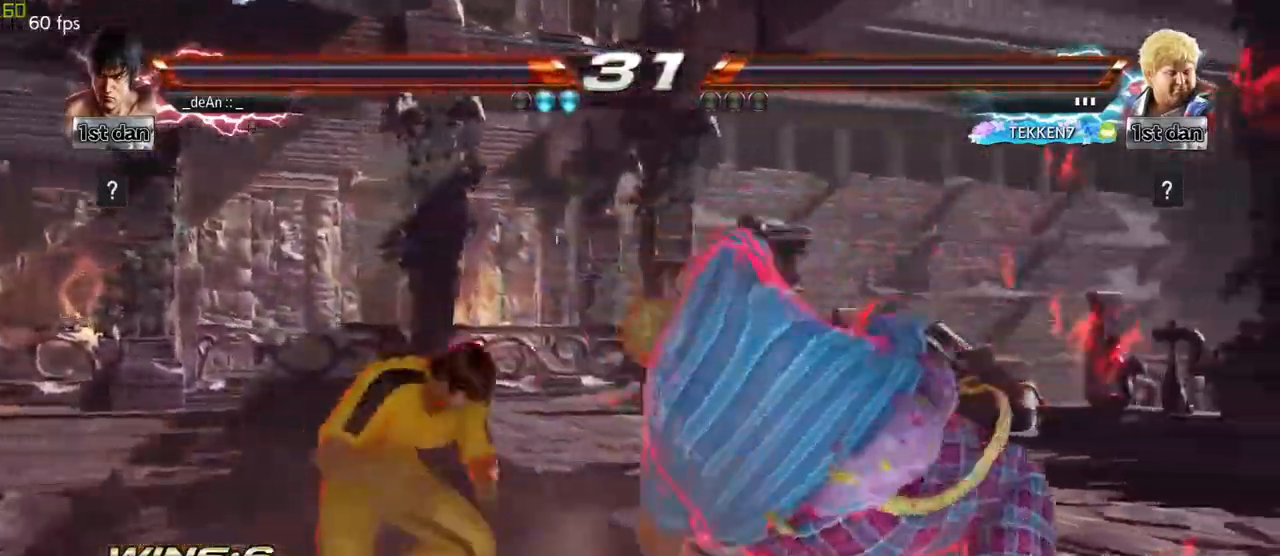
{"buttons": ["CIRCLE"], "left_stick": "center", "events": [[400, "left_stick", "center"], [433, "CIRCLE", "down"]]}
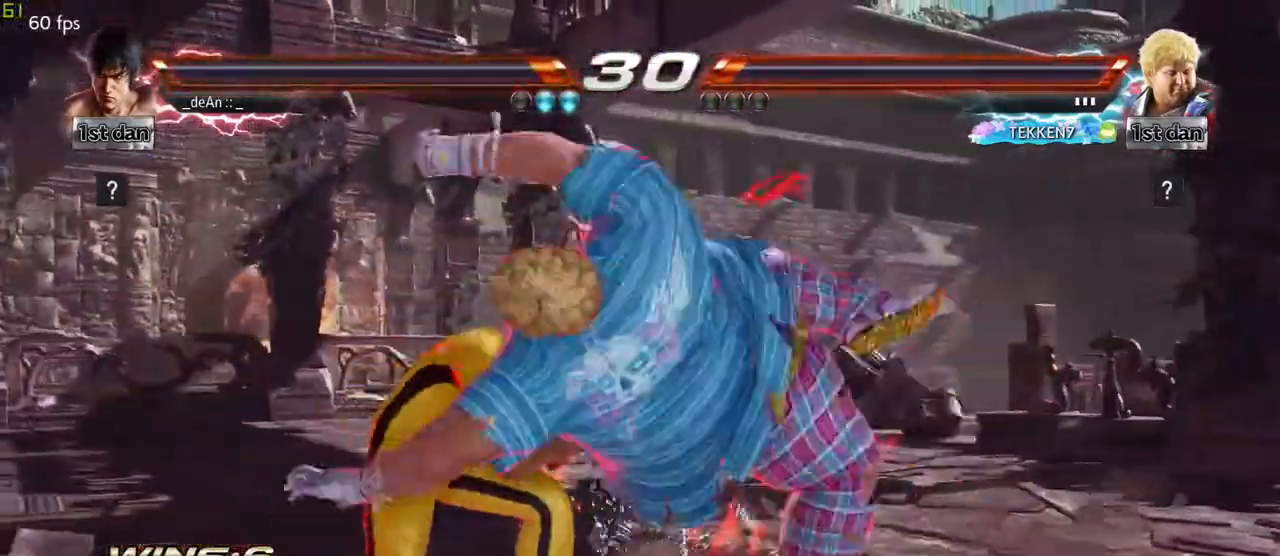
{"buttons": [], "left_stick": "left", "events": [[50, "CIRCLE", "up"], [233, "left_stick", "left"]]}
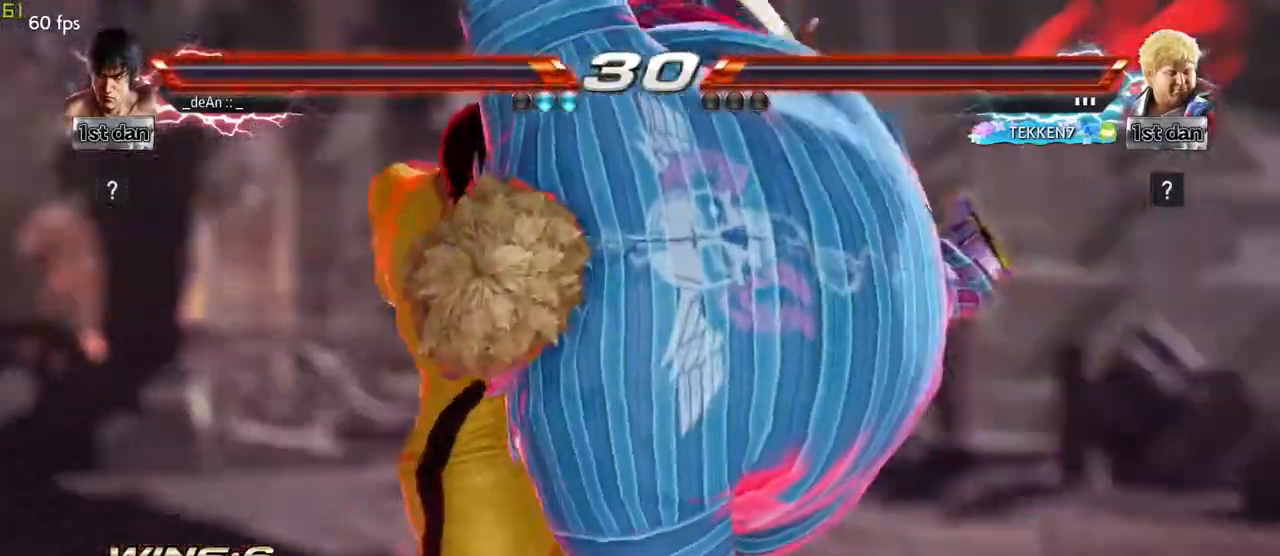
{"buttons": [], "left_stick": "left", "events": []}
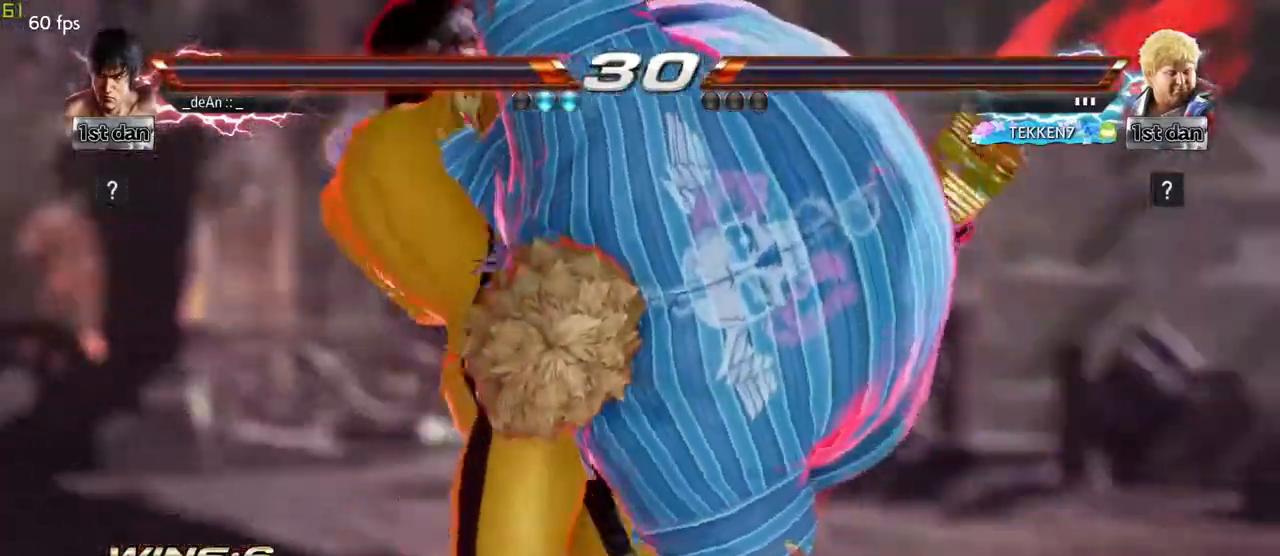
{"buttons": ["CROSS", "CIRCLE", "SQUARE"], "left_stick": "left", "events": [[483, "TRIANGLE", "down"], [500, "CIRCLE", "down"], [500, "CROSS", "down"], [500, "SQUARE", "down"], [500, "TRIANGLE", "up"]]}
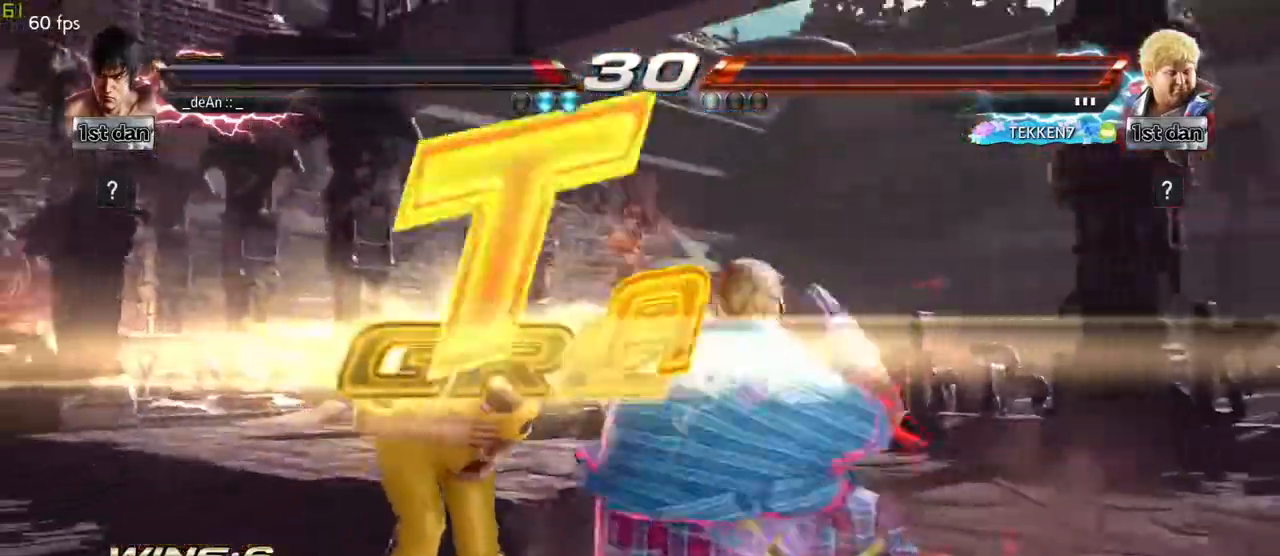
{"buttons": [], "left_stick": "center", "events": [[17, "CIRCLE", "up"], [17, "SQUARE", "up"], [33, "CROSS", "up"], [100, "left_stick", "center"]]}
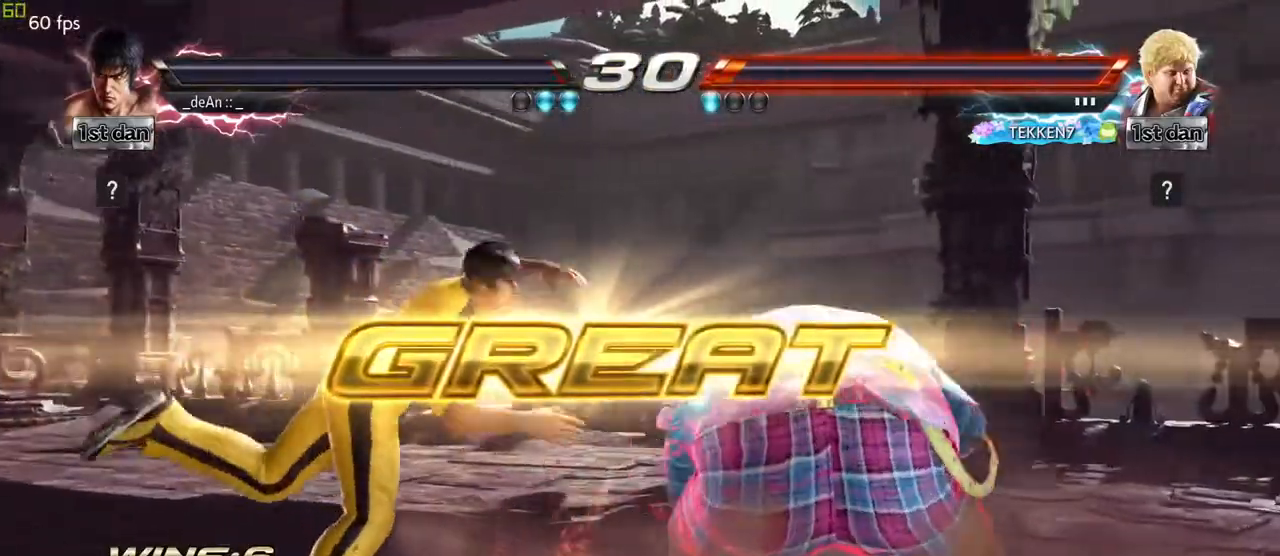
{"buttons": [], "left_stick": "center", "events": []}
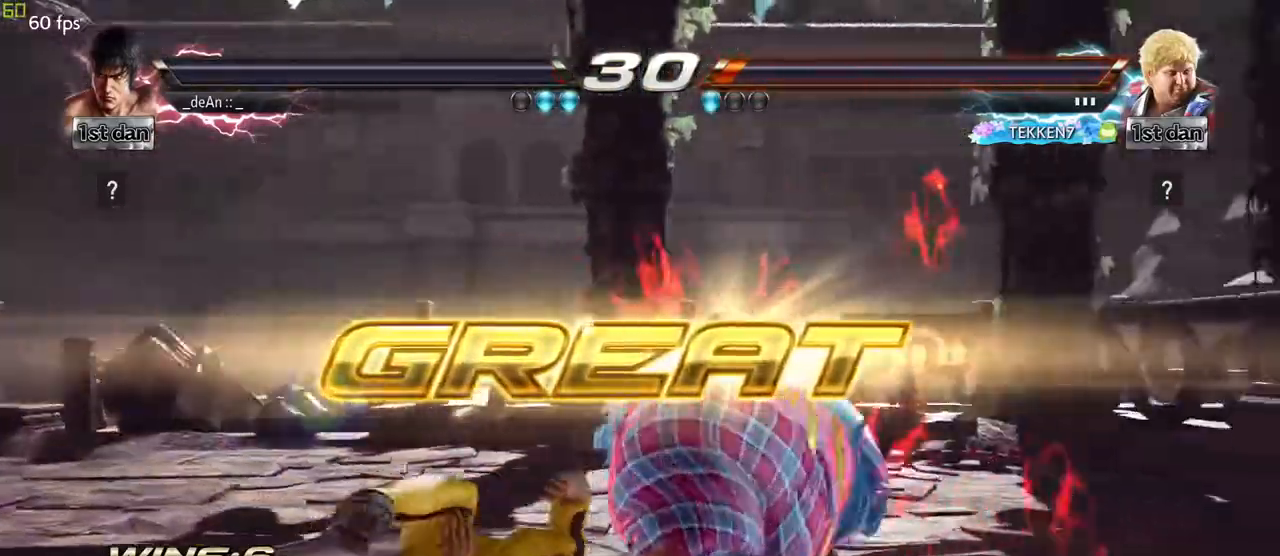
{"buttons": [], "left_stick": "center", "events": []}
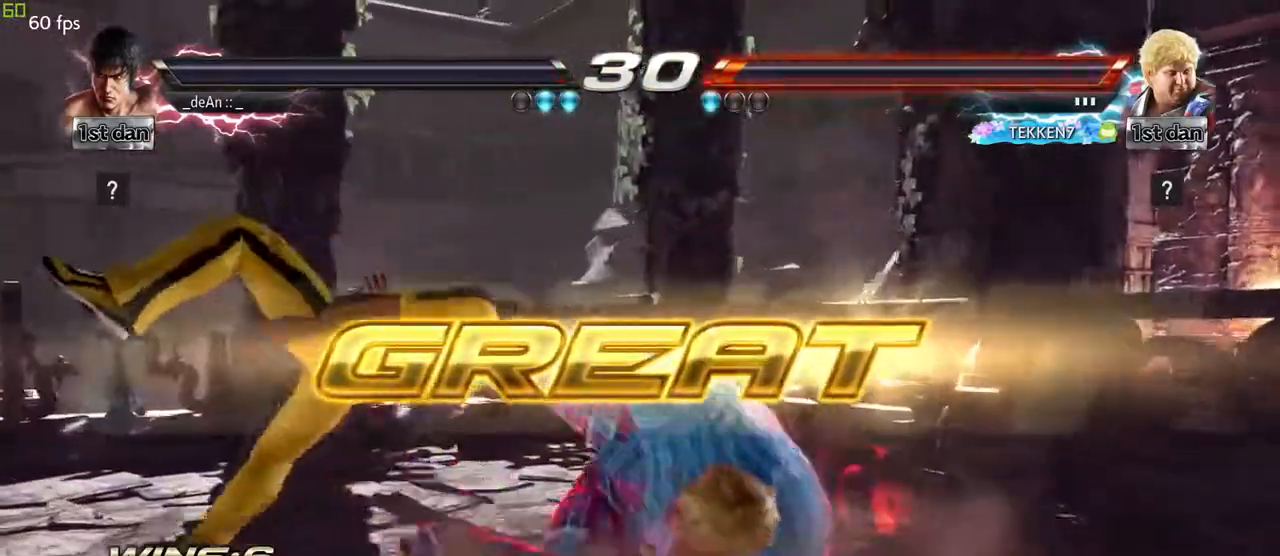
{"buttons": [], "left_stick": "center", "events": []}
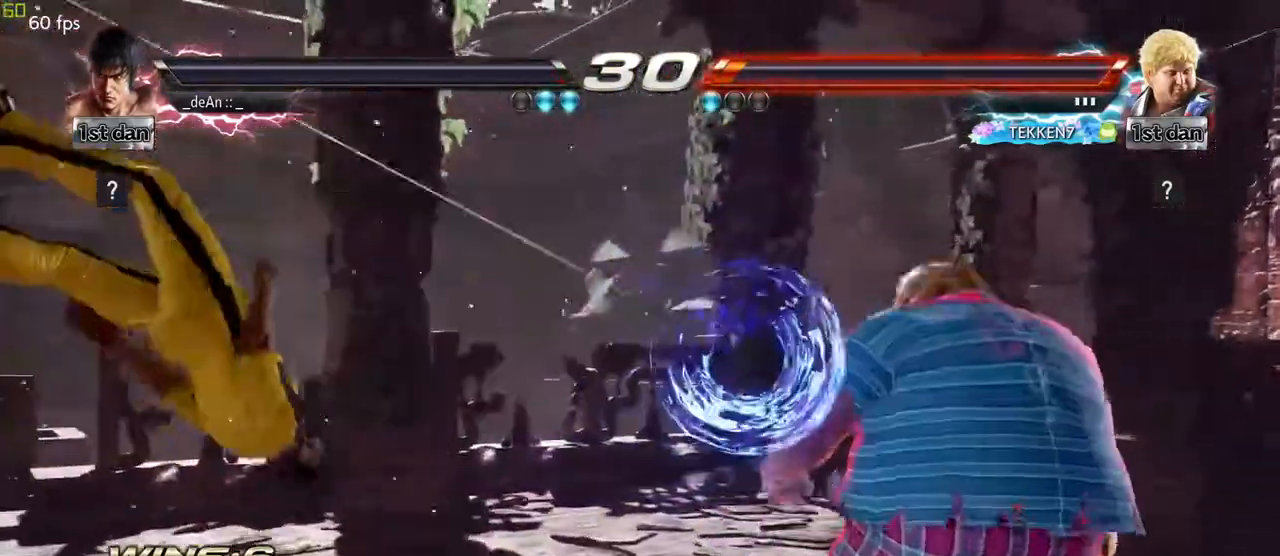
{"buttons": [], "left_stick": "center", "events": [[117, "left_stick", "right"], [167, "left_stick", "center"], [250, "left_stick", "left"], [317, "left_stick", "down"], [433, "left_stick", "right"], [500, "left_stick", "center"]]}
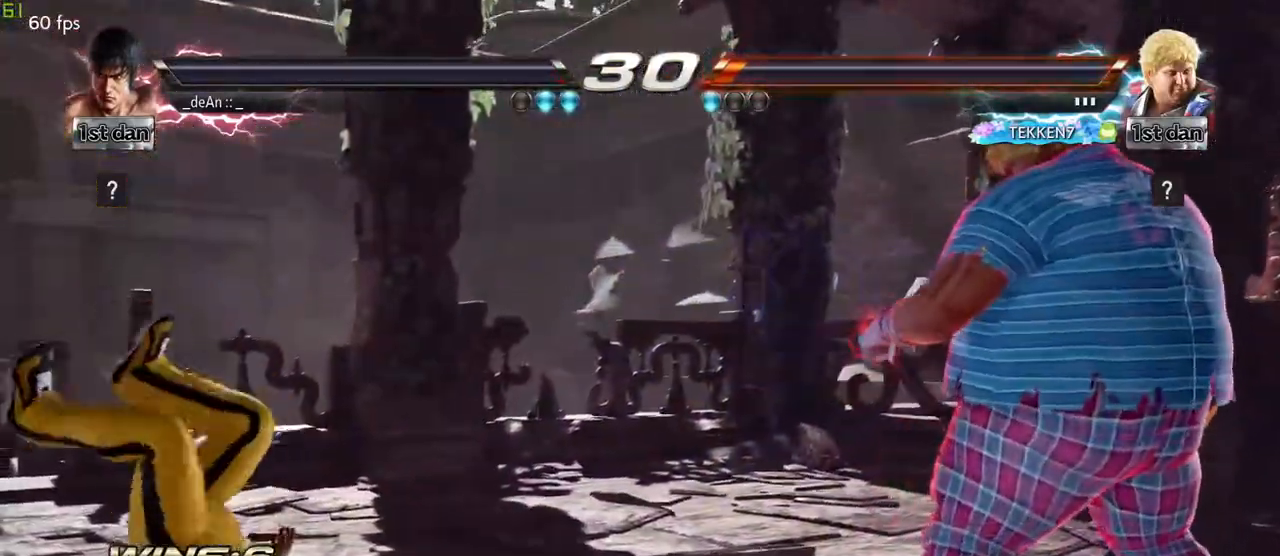
{"buttons": [], "left_stick": "center", "events": [[133, "left_stick", "down-left"], [200, "left_stick", "down"], [300, "left_stick", "right"], [450, "left_stick", "center"]]}
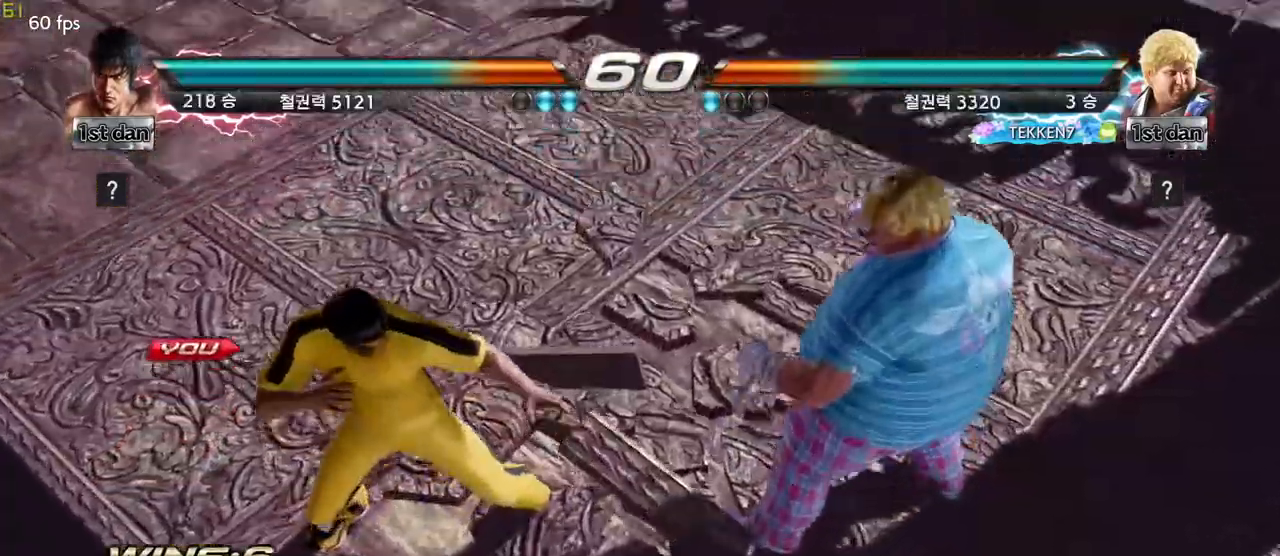
{"buttons": [], "left_stick": "down", "events": [[33, "left_stick", "left"], [150, "left_stick", "center"], [483, "left_stick", "down"]]}
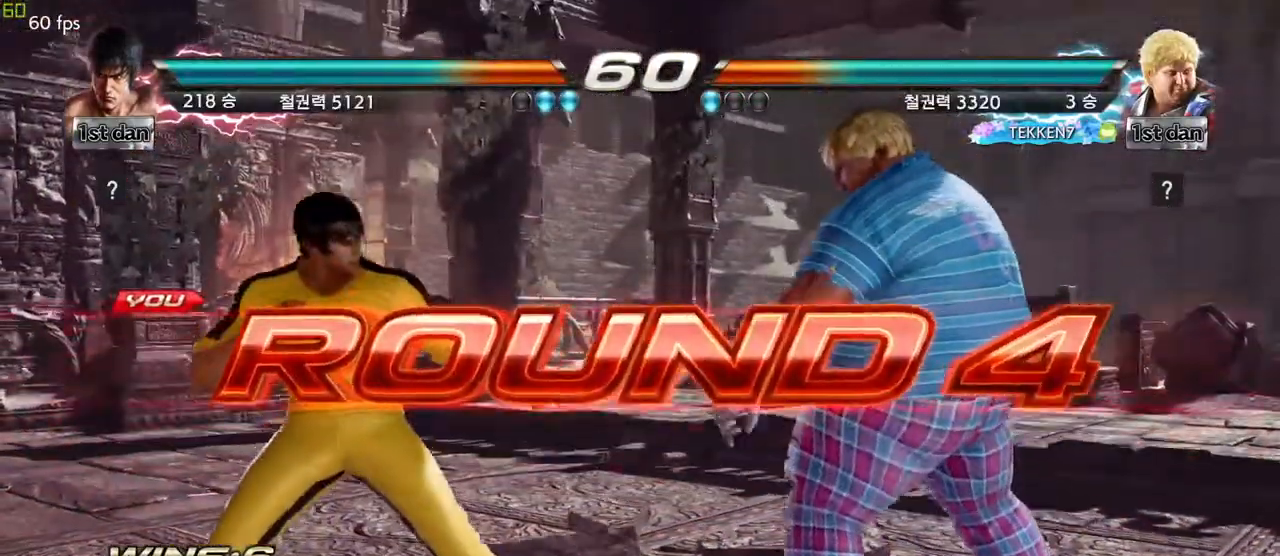
{"buttons": [], "left_stick": "center", "events": [[83, "left_stick", "center"]]}
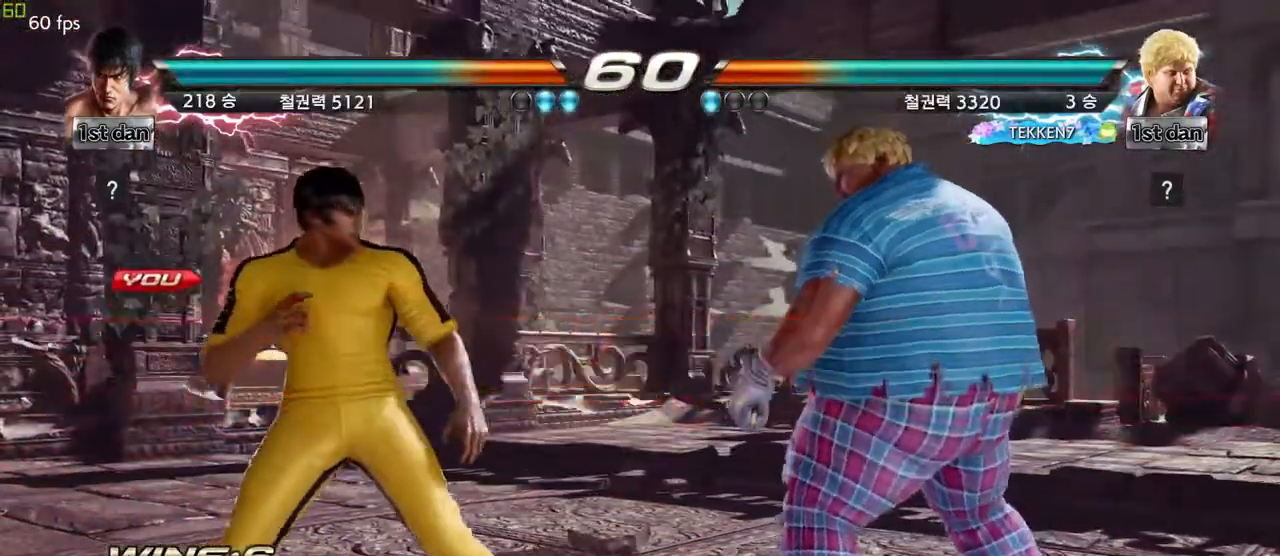
{"buttons": [], "left_stick": "center", "events": []}
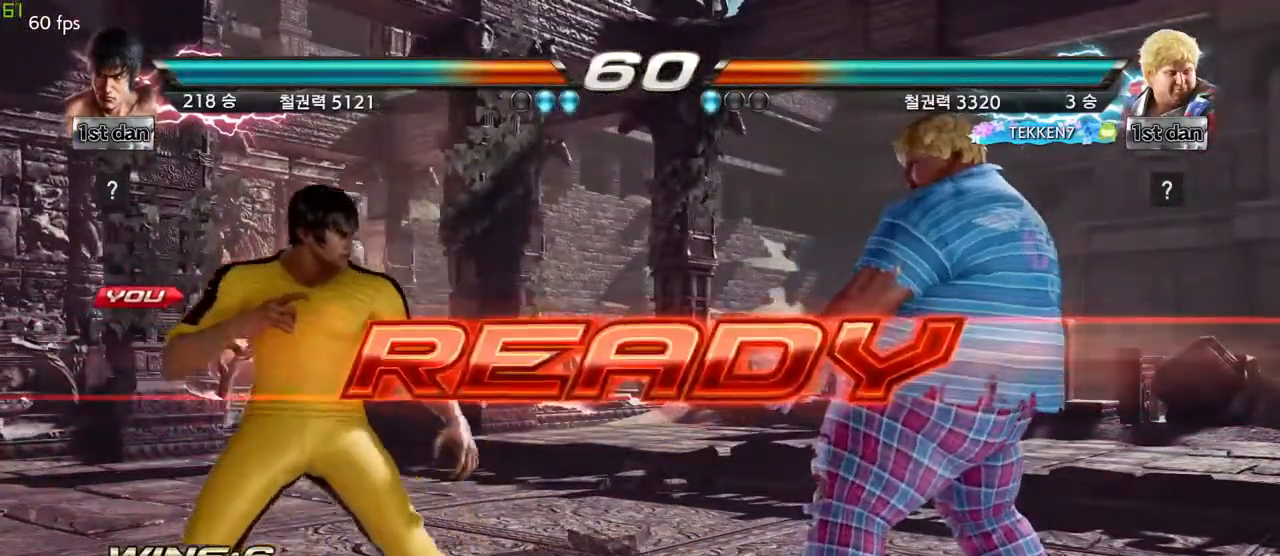
{"buttons": [], "left_stick": "center", "events": []}
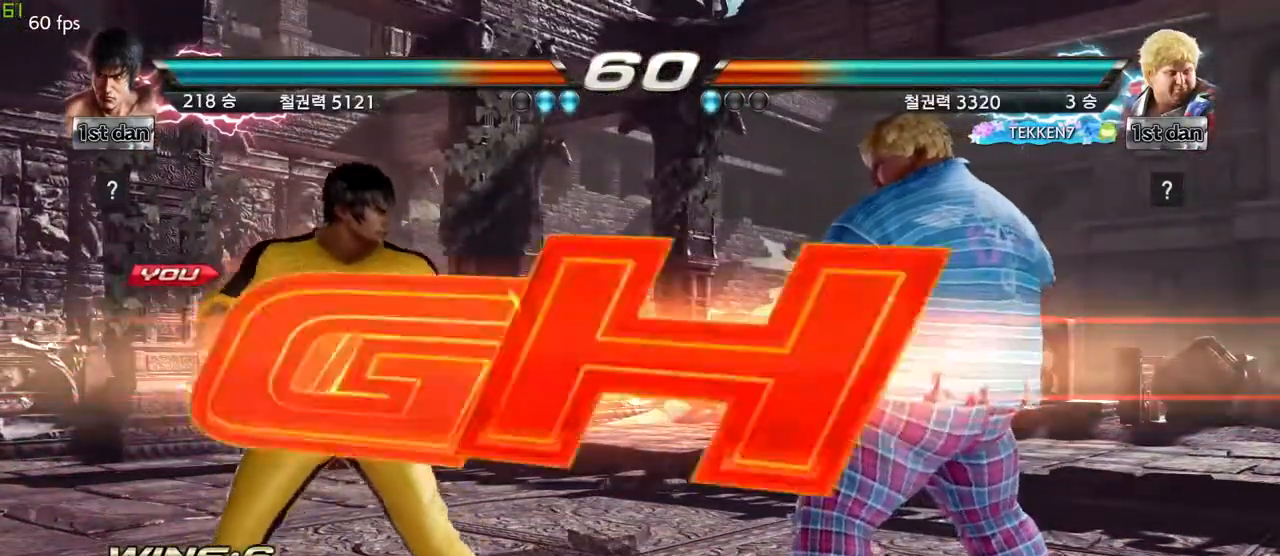
{"buttons": ["SQUARE"], "left_stick": "center", "events": [[500, "SQUARE", "down"]]}
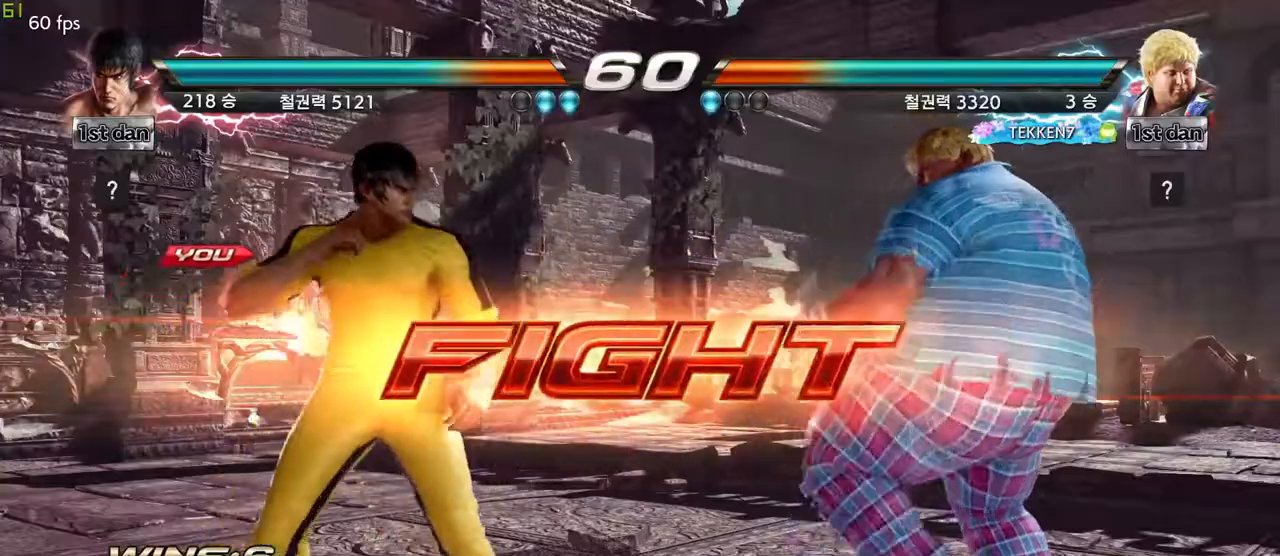
{"buttons": ["SQUARE"], "left_stick": "center", "events": [[200, "SQUARE", "up"], [483, "SQUARE", "down"]]}
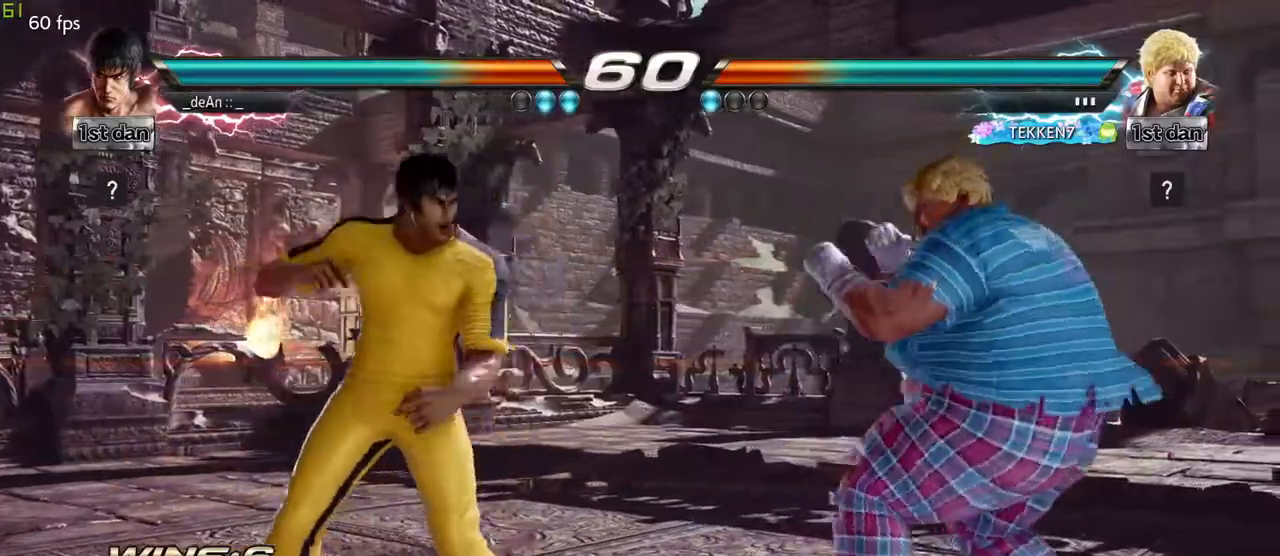
{"buttons": [], "left_stick": "right", "events": [[117, "SQUARE", "up"], [350, "left_stick", "right"], [417, "left_stick", "center"], [500, "left_stick", "right"]]}
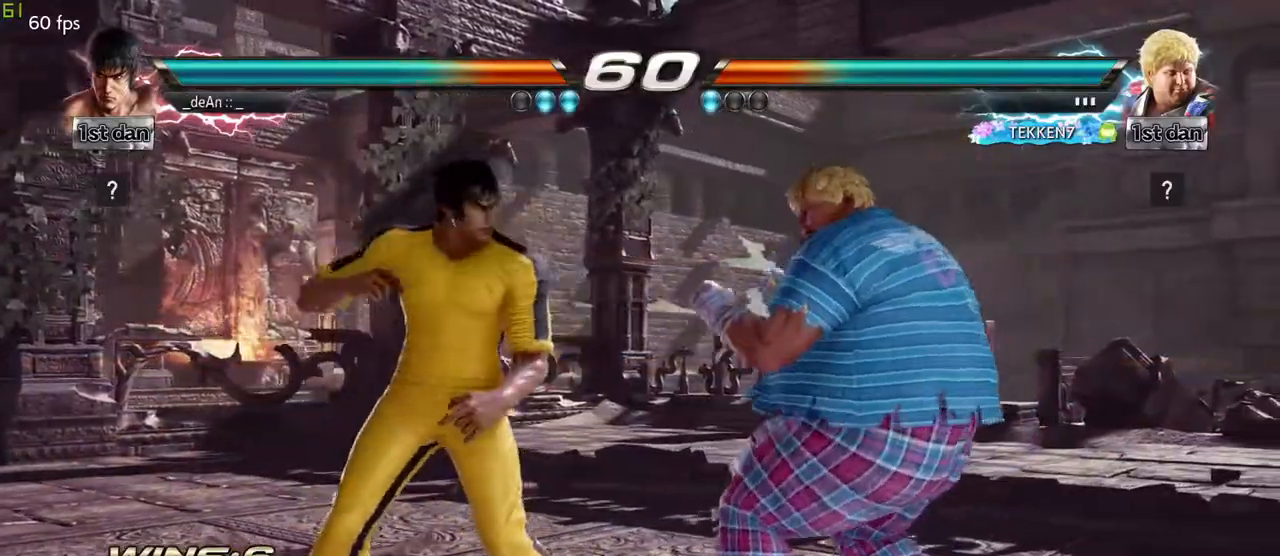
{"buttons": [], "left_stick": "center", "events": [[50, "CROSS", "down"], [67, "CIRCLE", "down"], [100, "CIRCLE", "up"], [117, "CROSS", "up"], [200, "left_stick", "center"]]}
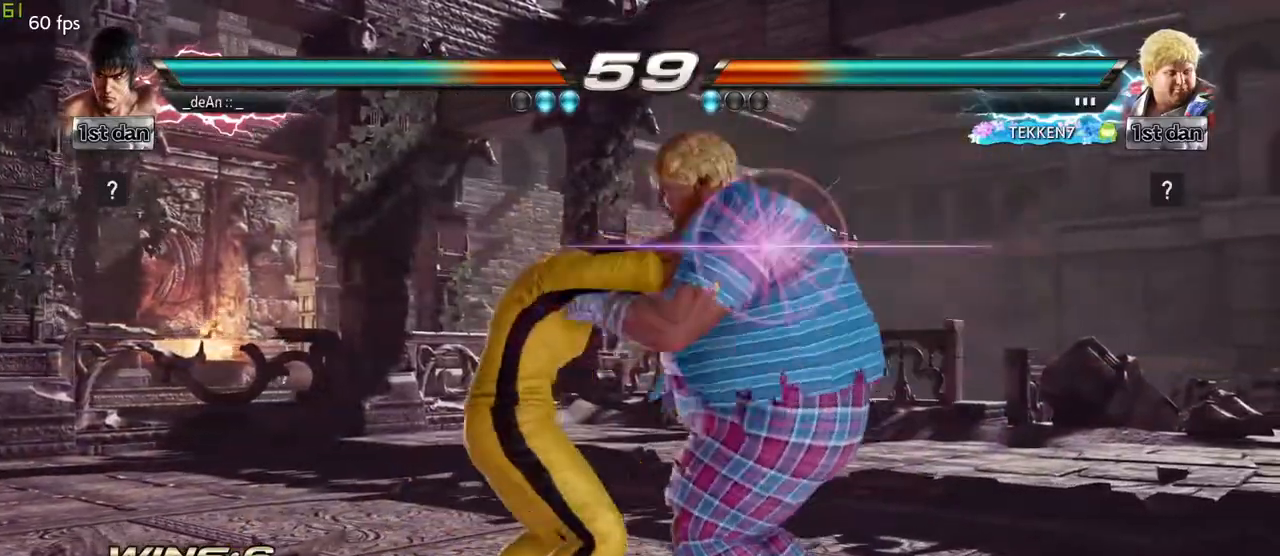
{"buttons": [], "left_stick": "center", "events": [[200, "SQUARE", "down"], [217, "TRIANGLE", "down"], [233, "TRIANGLE", "up"], [383, "SQUARE", "up"]]}
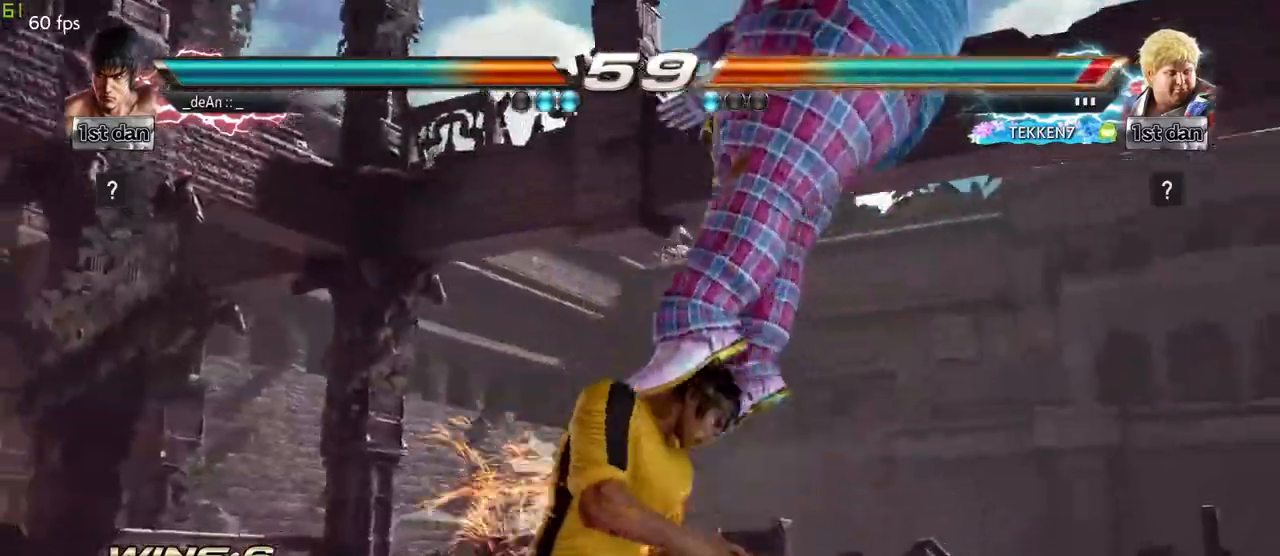
{"buttons": [], "left_stick": "center", "events": [[167, "CIRCLE", "down"], [233, "left_stick", "up"], [317, "CROSS", "down"], [350, "CIRCLE", "up"], [400, "left_stick", "center"], [467, "CROSS", "up"]]}
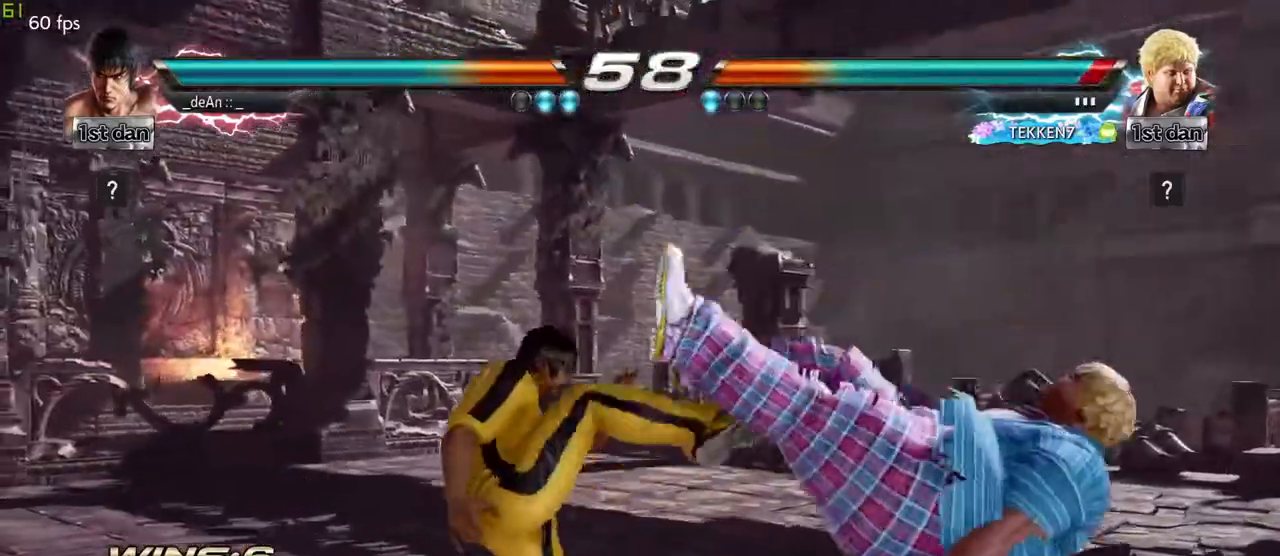
{"buttons": [], "left_stick": "left", "events": [[167, "left_stick", "left"]]}